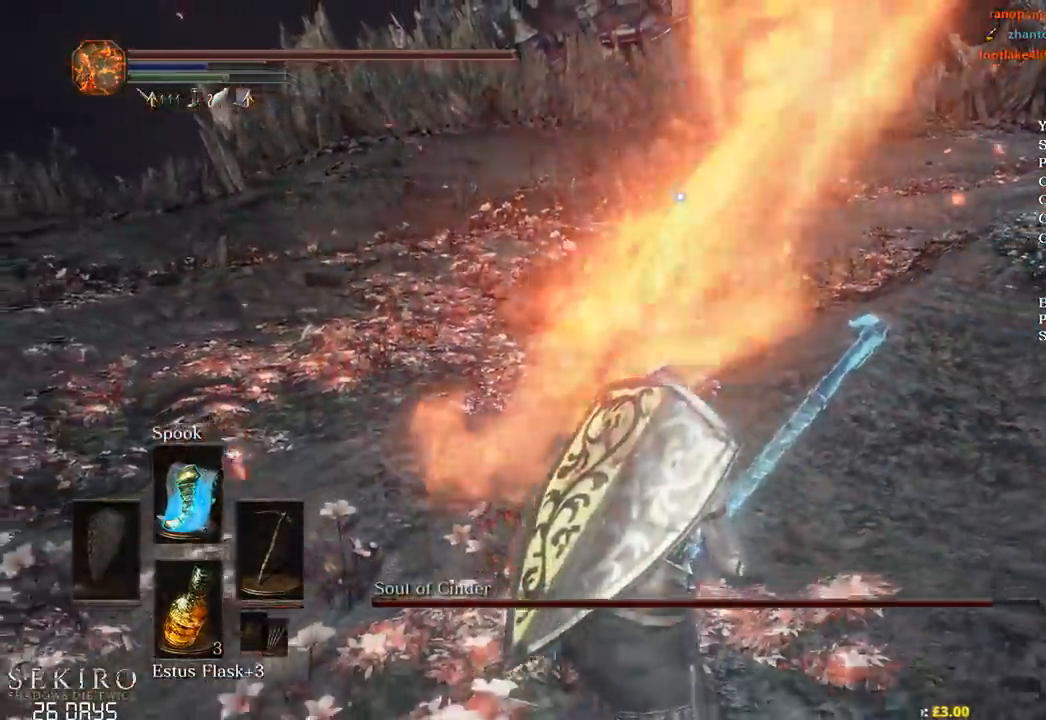
Gameplay with a controller (Xbox layout); each line is a JSON object with the inputs held at the frame after it. "events" lists button and stick changes between this image and that frame as [ms after this image, input, new state], when the widget could be followed in between. Not read: START.
{"buttons": [], "left_stick": "down", "right_stick": "center", "events": []}
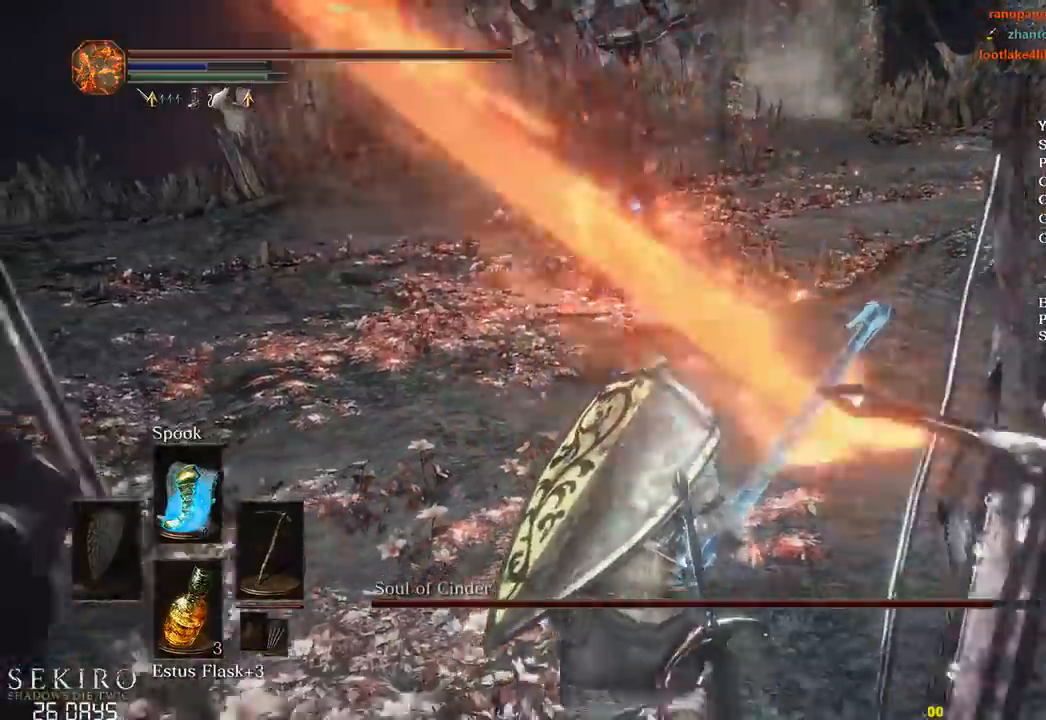
{"buttons": [], "left_stick": "center", "right_stick": "center", "events": [[17, "left_stick", "center"]]}
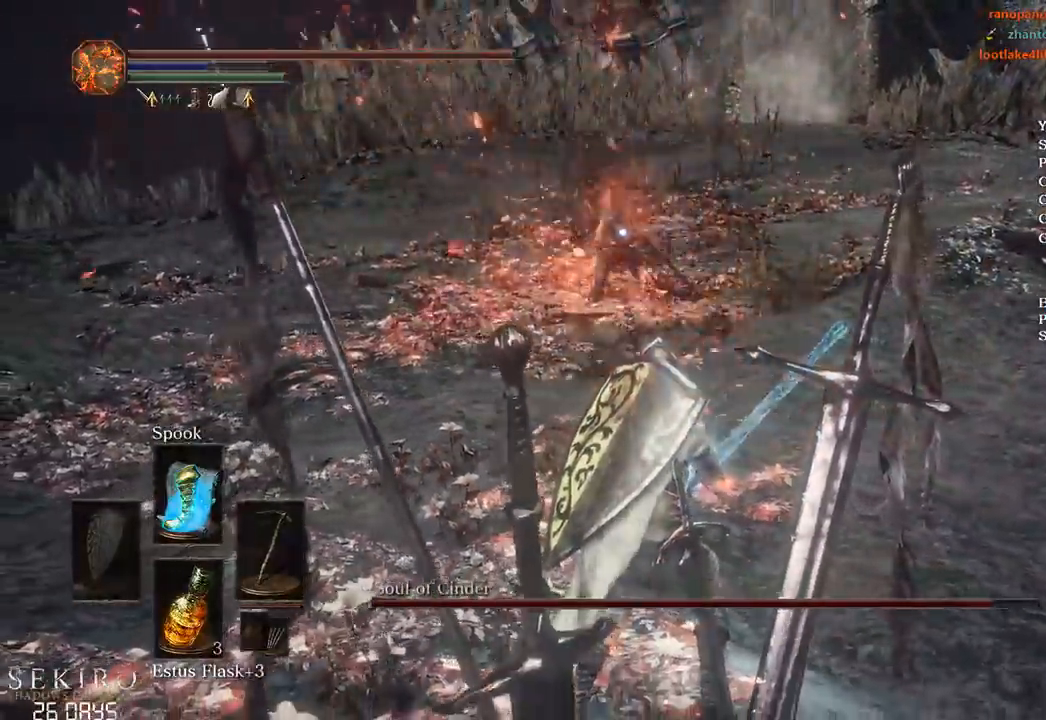
{"buttons": [], "left_stick": "center", "right_stick": "center", "events": []}
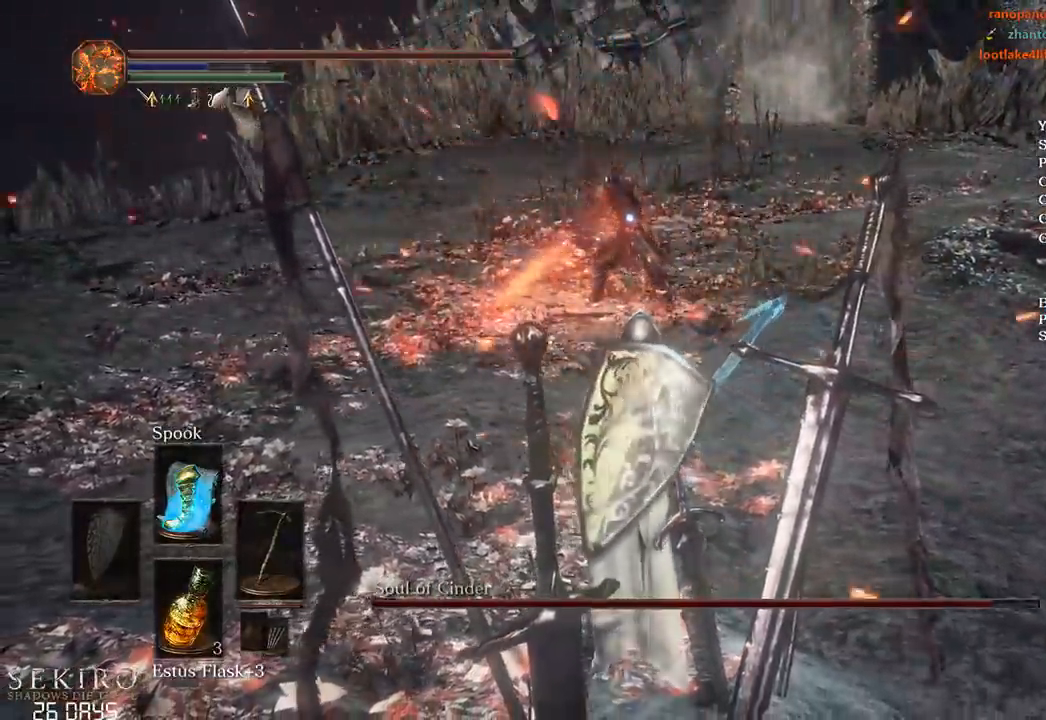
{"buttons": [], "left_stick": "down-left", "right_stick": "center", "events": [[117, "left_stick", "down-left"]]}
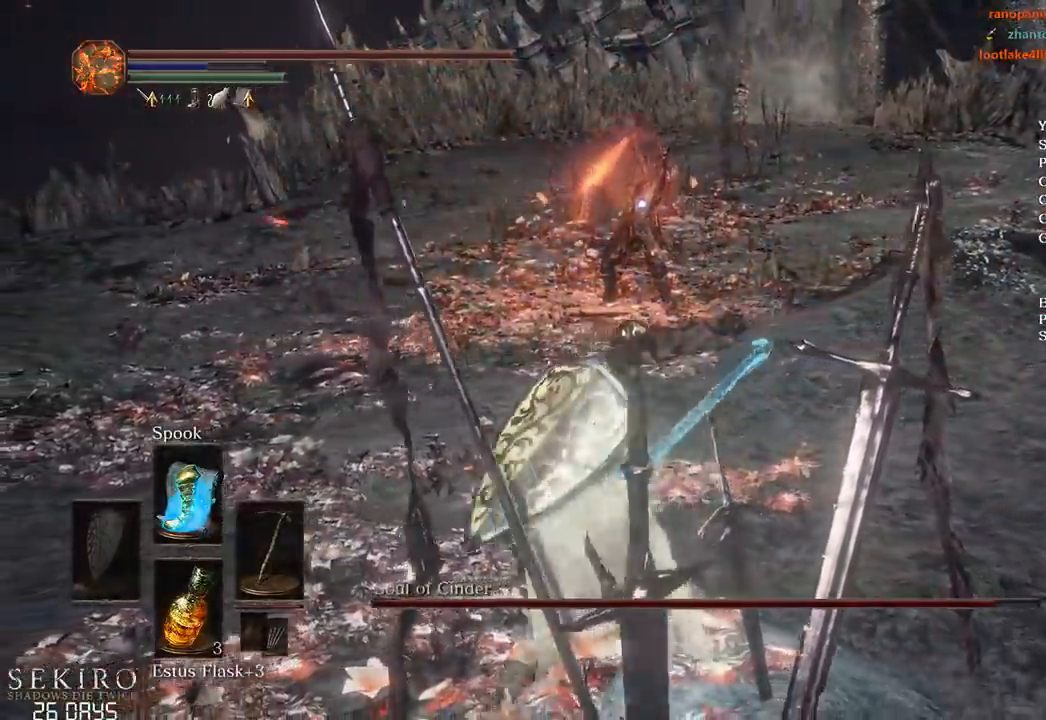
{"buttons": ["B"], "left_stick": "left", "right_stick": "center", "events": [[217, "left_stick", "left"], [500, "B", "down"]]}
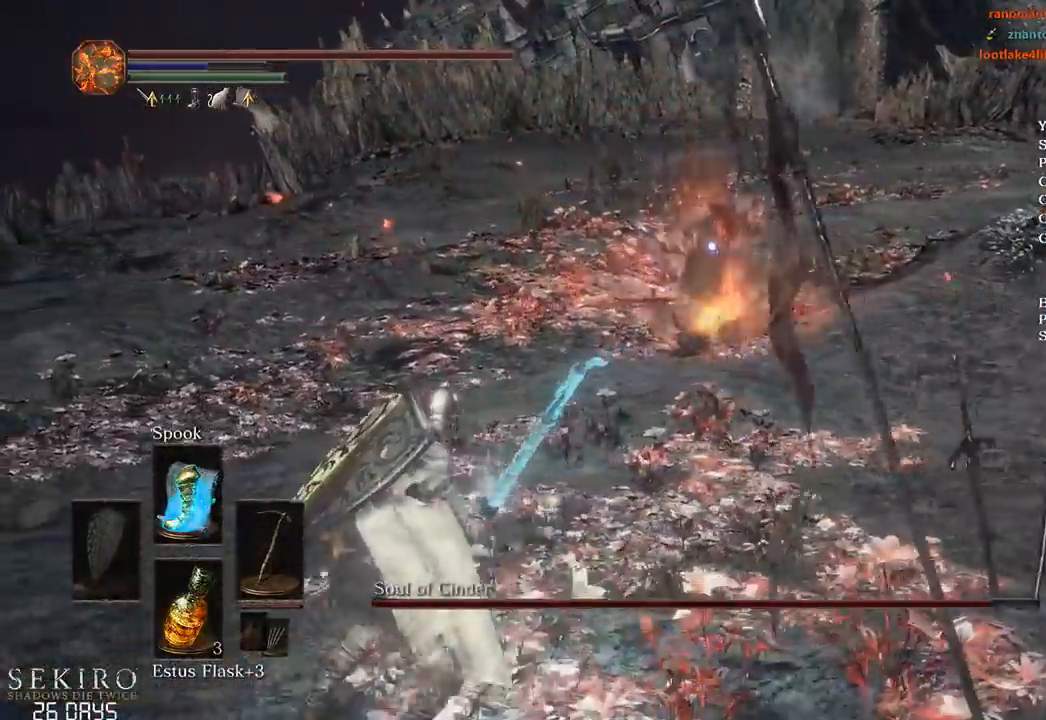
{"buttons": ["B"], "left_stick": "up", "right_stick": "center", "events": [[100, "left_stick", "up-left"], [417, "left_stick", "up"]]}
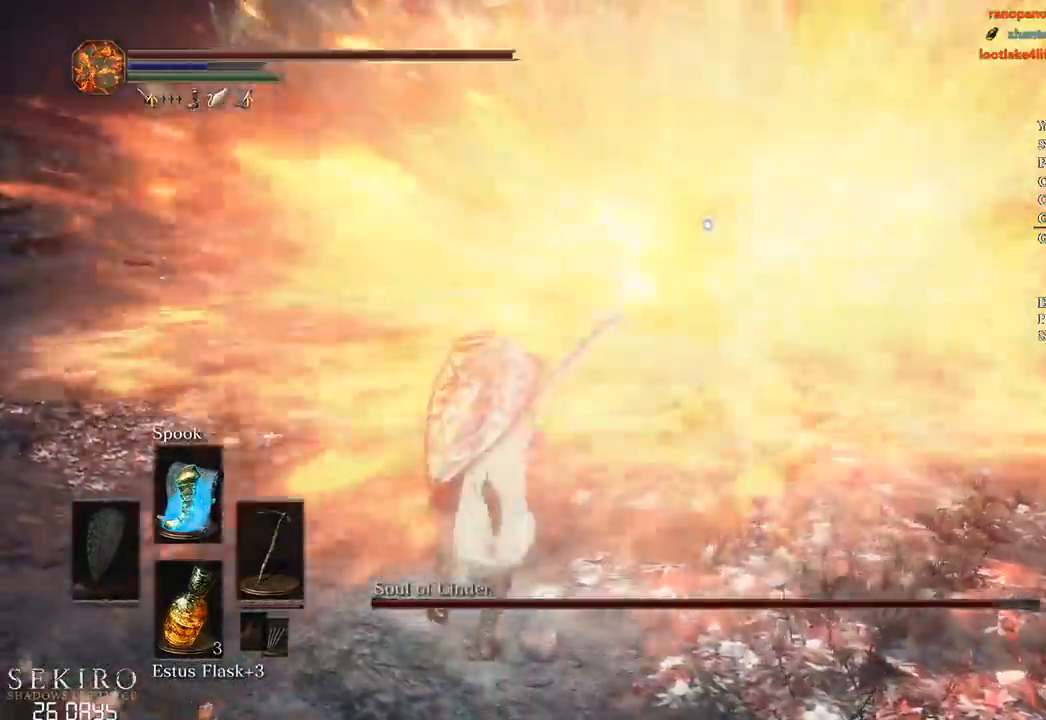
{"buttons": ["B"], "left_stick": "up", "right_stick": "center", "events": []}
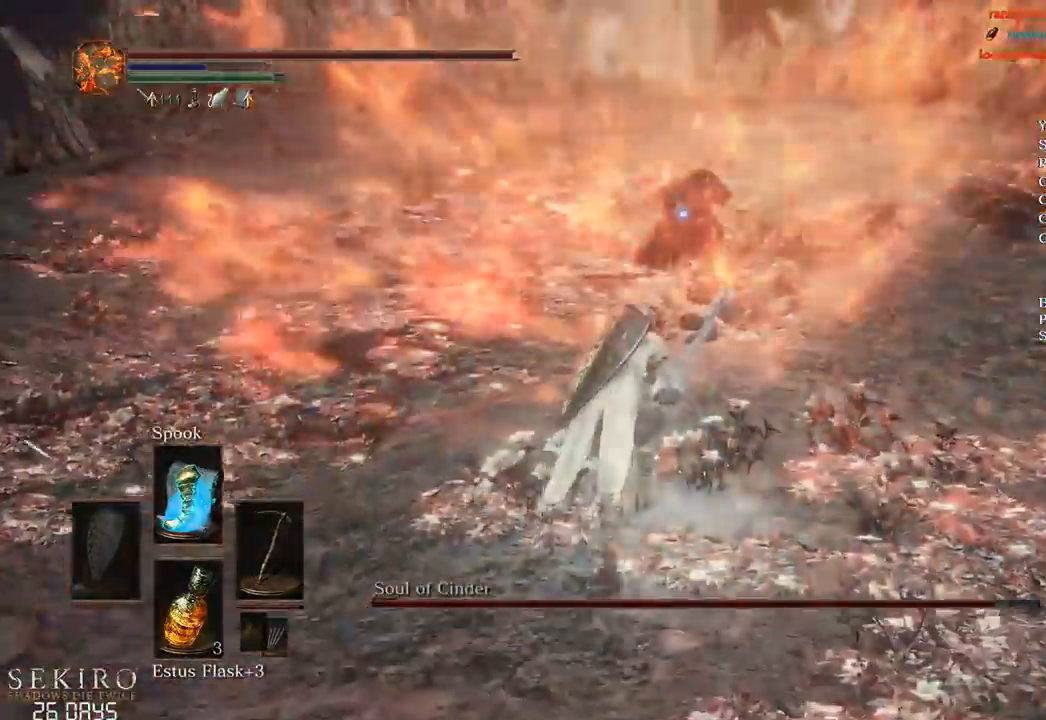
{"buttons": ["B"], "left_stick": "up", "right_stick": "center", "events": []}
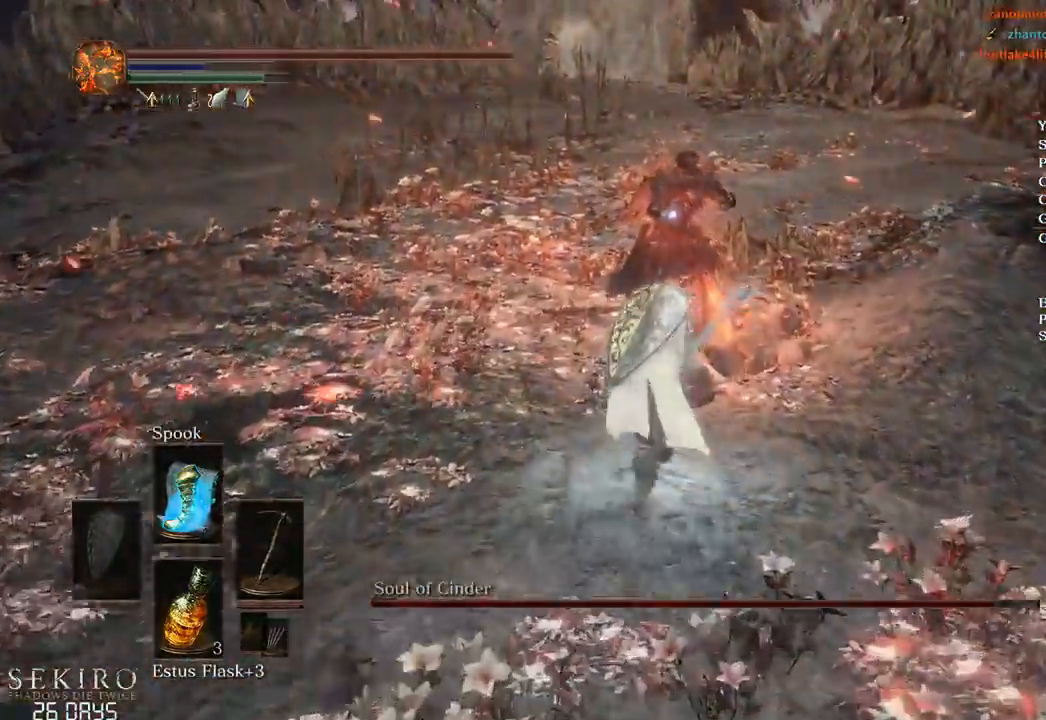
{"buttons": ["B"], "left_stick": "up", "right_stick": "center", "events": [[83, "R1", "down"], [250, "R1", "up"]]}
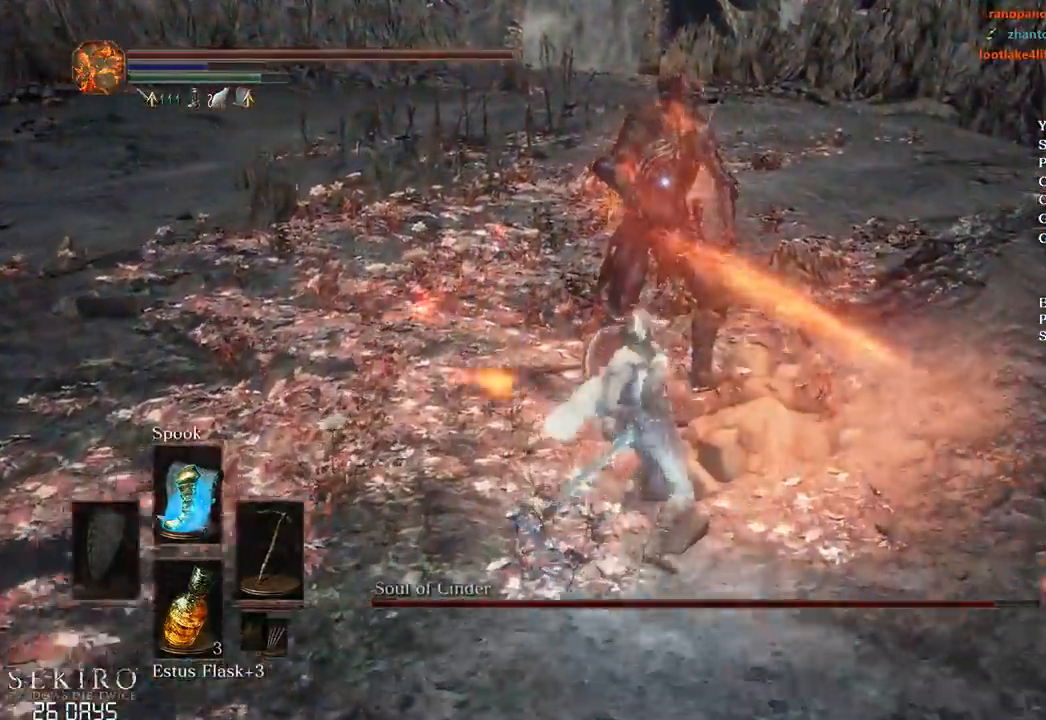
{"buttons": [], "left_stick": "up", "right_stick": "center", "events": [[200, "B", "up"]]}
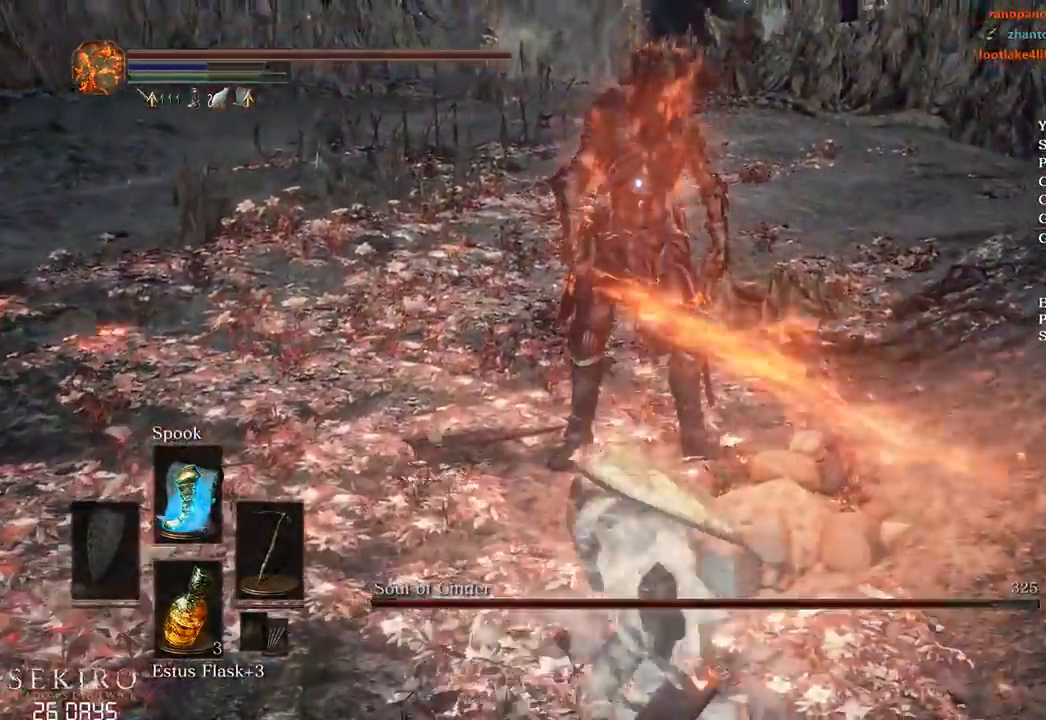
{"buttons": [], "left_stick": "up", "right_stick": "center", "events": []}
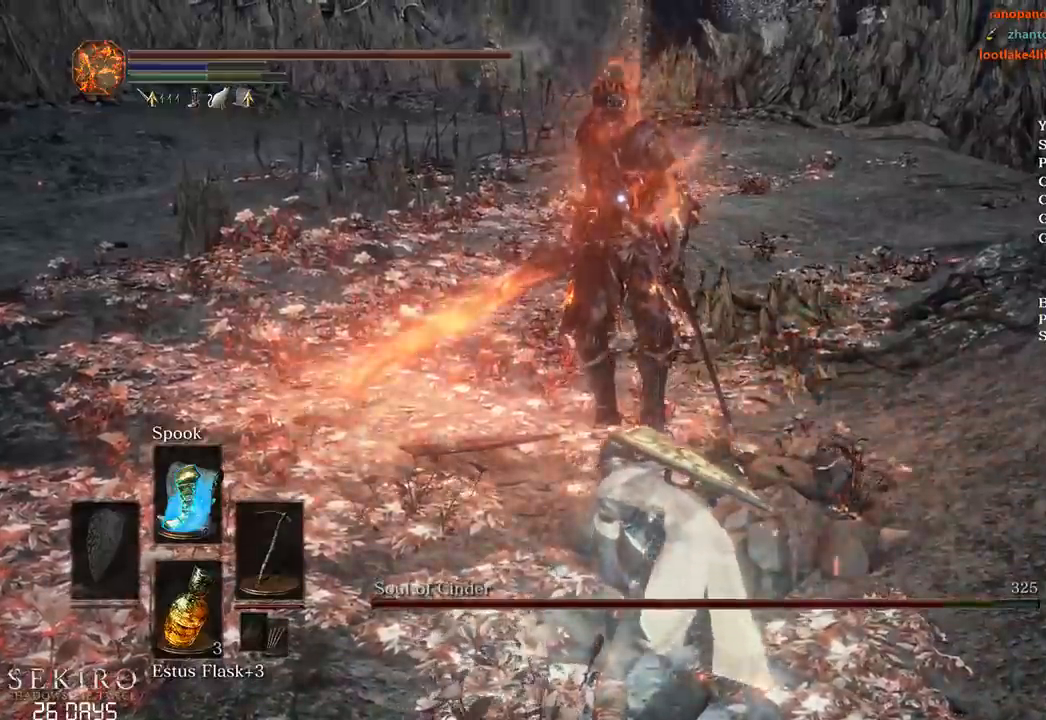
{"buttons": ["R1"], "left_stick": "up", "right_stick": "center", "events": [[383, "R1", "down"]]}
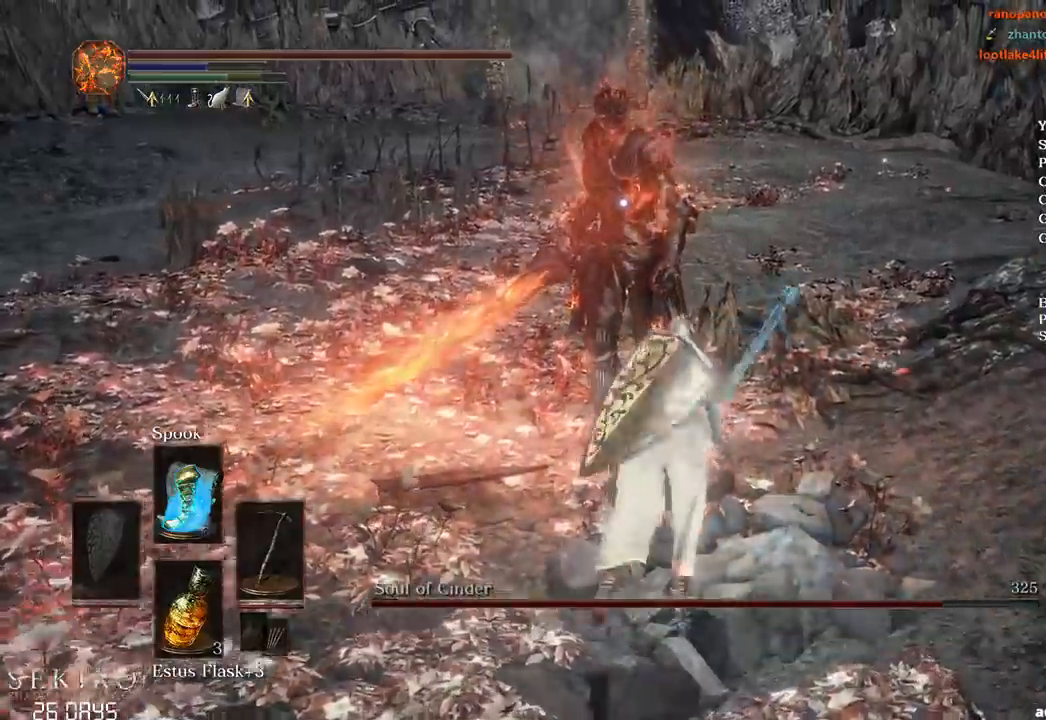
{"buttons": [], "left_stick": "up", "right_stick": "center", "events": [[33, "R1", "up"]]}
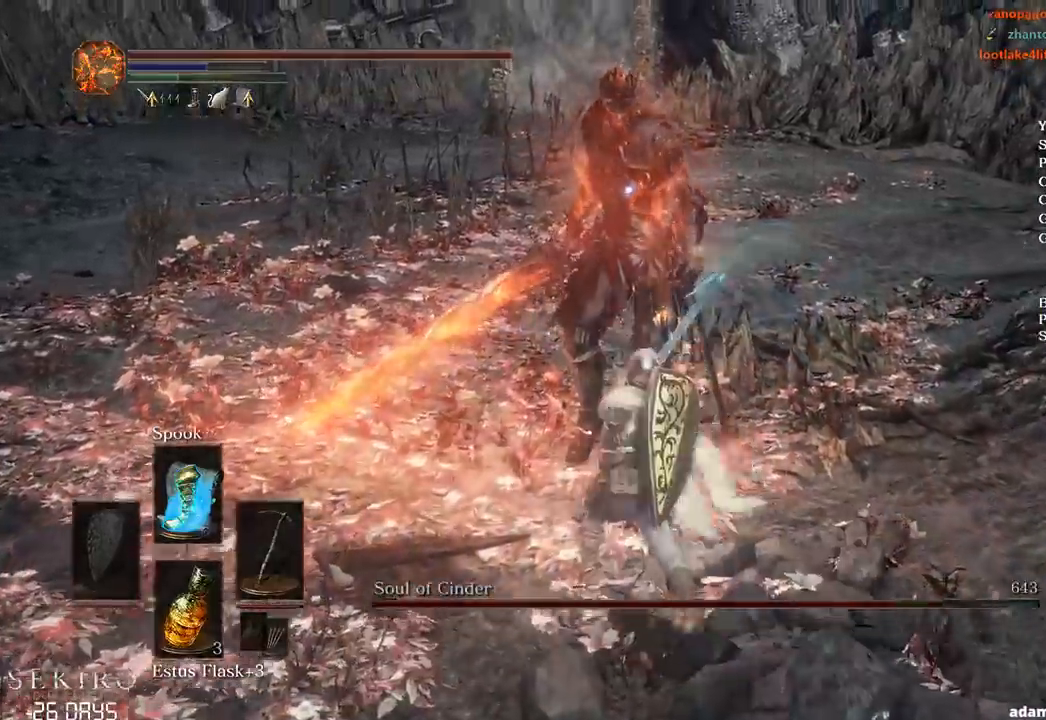
{"buttons": ["L2"], "left_stick": "down-right", "right_stick": "center", "events": [[100, "left_stick", "center"], [333, "left_stick", "up-right"], [483, "L2", "down"], [500, "left_stick", "down-right"]]}
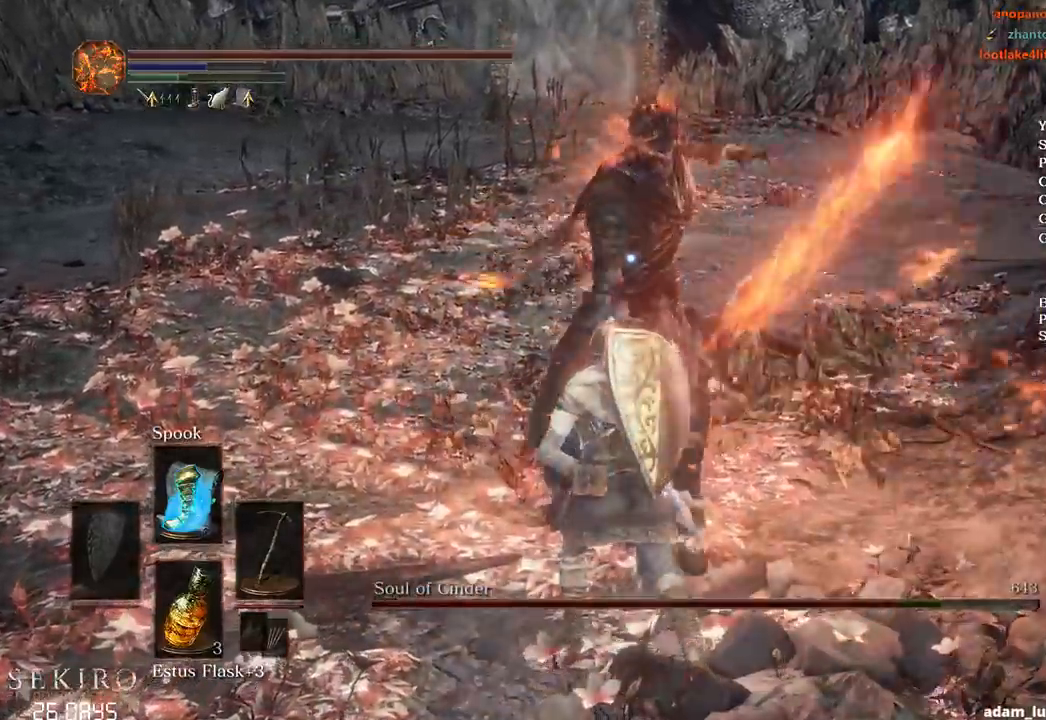
{"buttons": [], "left_stick": "up", "right_stick": "center", "events": [[33, "L2", "up"], [350, "B", "down"], [367, "left_stick", "up"], [483, "B", "up"]]}
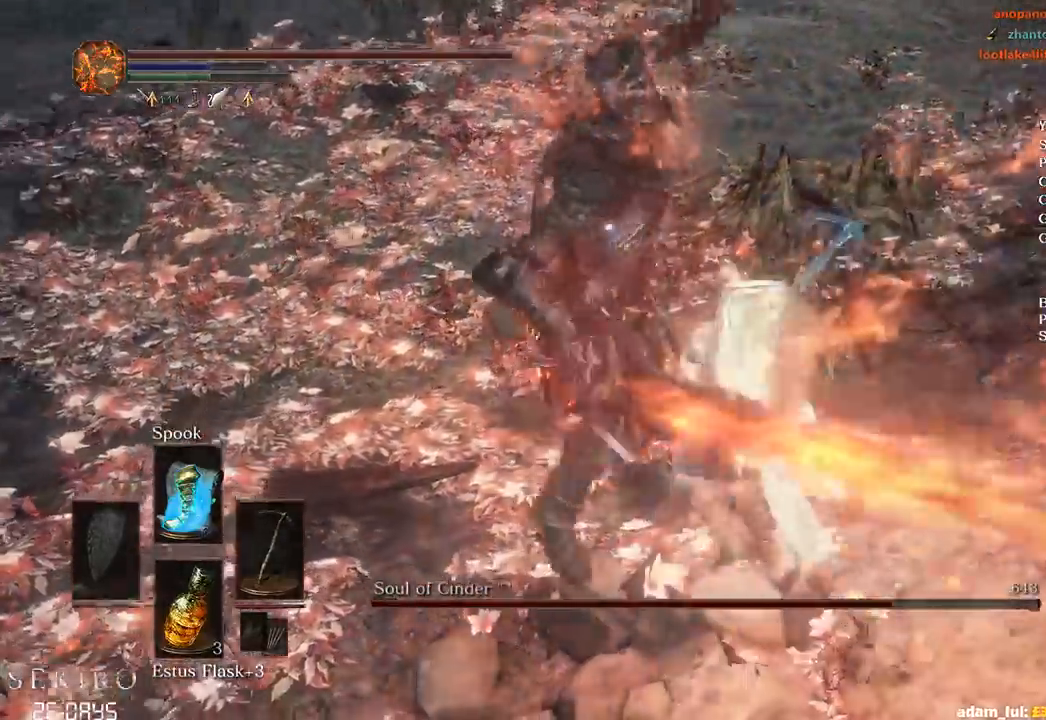
{"buttons": [], "left_stick": "up-left", "right_stick": "center", "events": [[250, "left_stick", "center"], [350, "left_stick", "left"], [450, "left_stick", "up-left"]]}
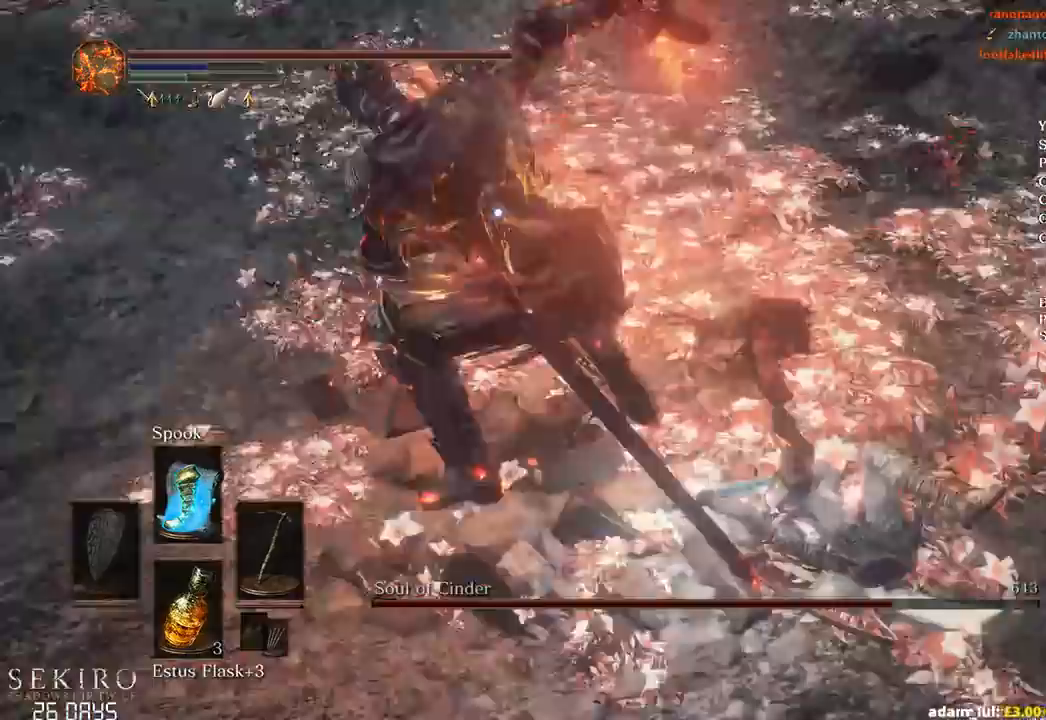
{"buttons": [], "left_stick": "up-left", "right_stick": "center", "events": []}
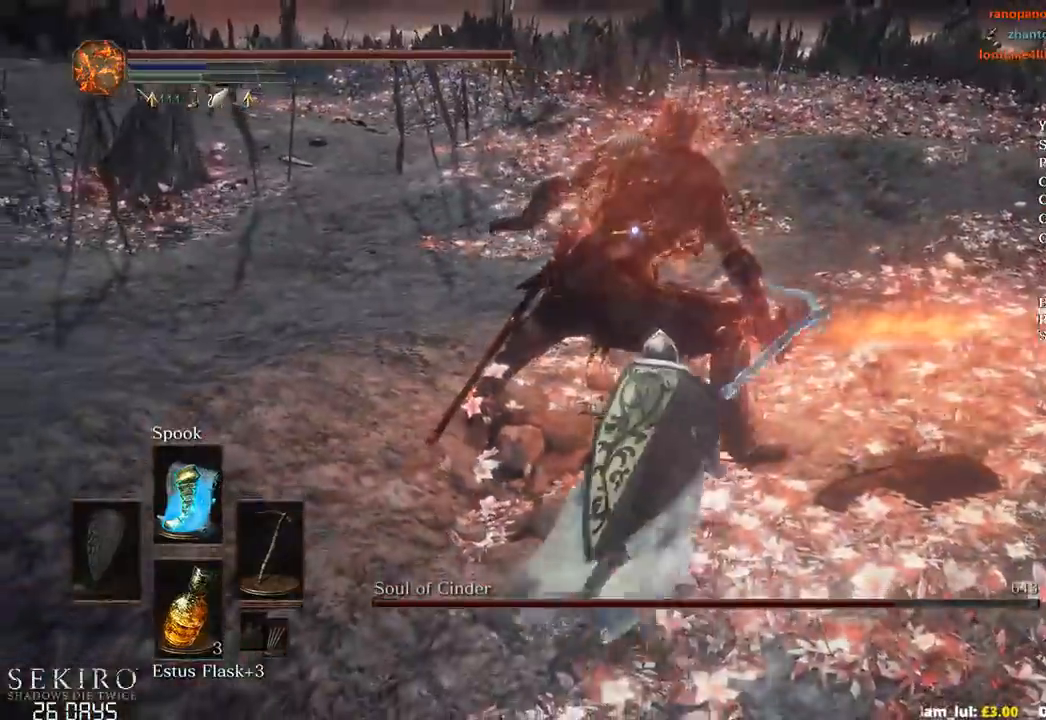
{"buttons": [], "left_stick": "up-left", "right_stick": "center", "events": [[117, "R1", "down"], [283, "R1", "up"]]}
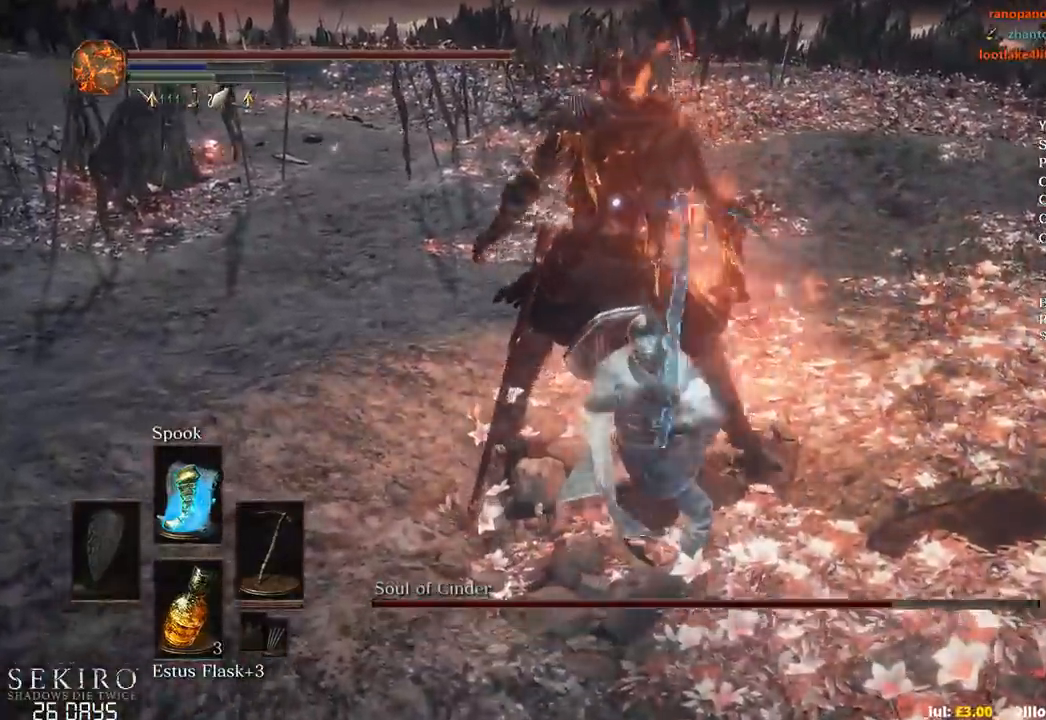
{"buttons": [], "left_stick": "center", "right_stick": "center", "events": [[200, "left_stick", "center"]]}
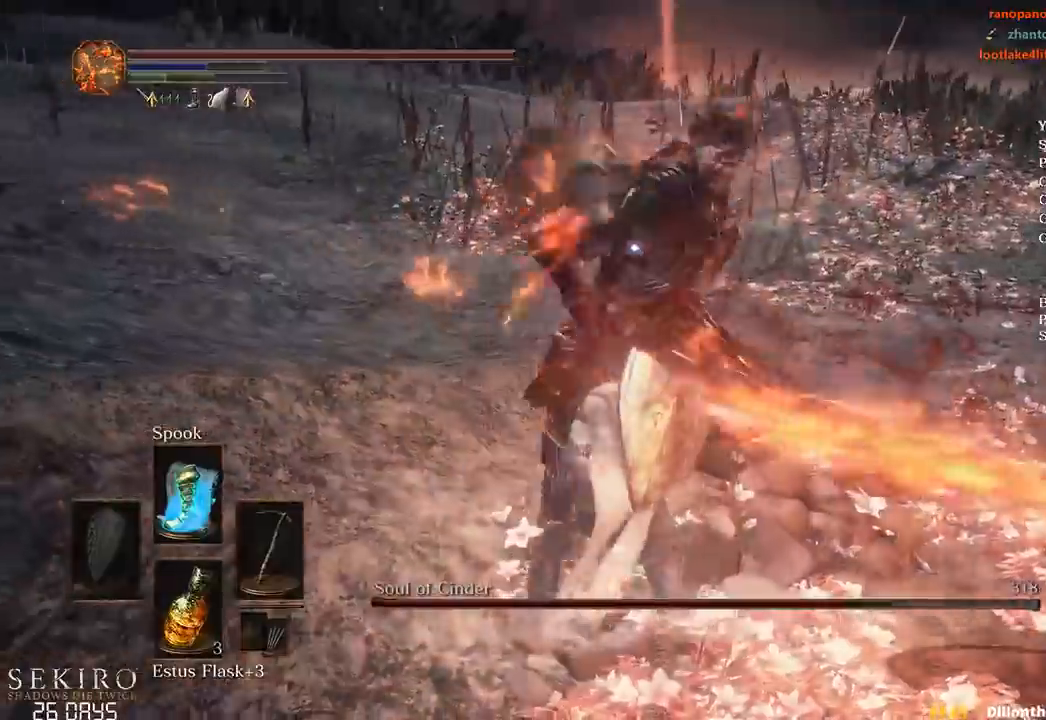
{"buttons": [], "left_stick": "up", "right_stick": "center", "events": [[50, "left_stick", "up-right"], [300, "left_stick", "up"]]}
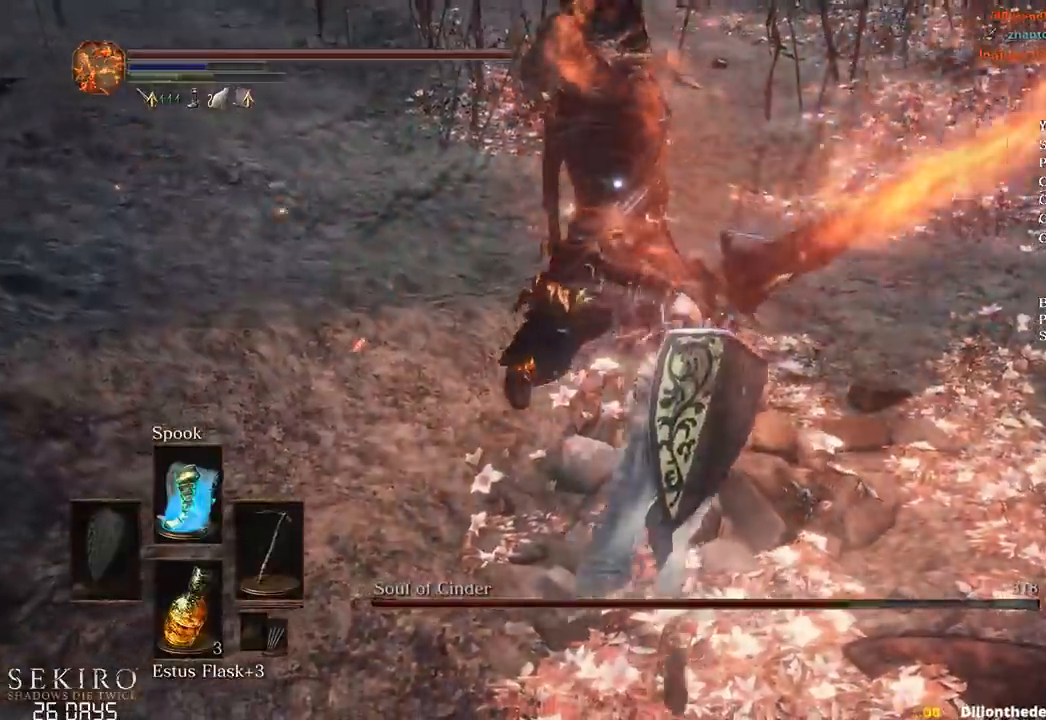
{"buttons": [], "left_stick": "center", "right_stick": "center", "events": [[50, "B", "down"], [150, "B", "up"], [450, "left_stick", "center"]]}
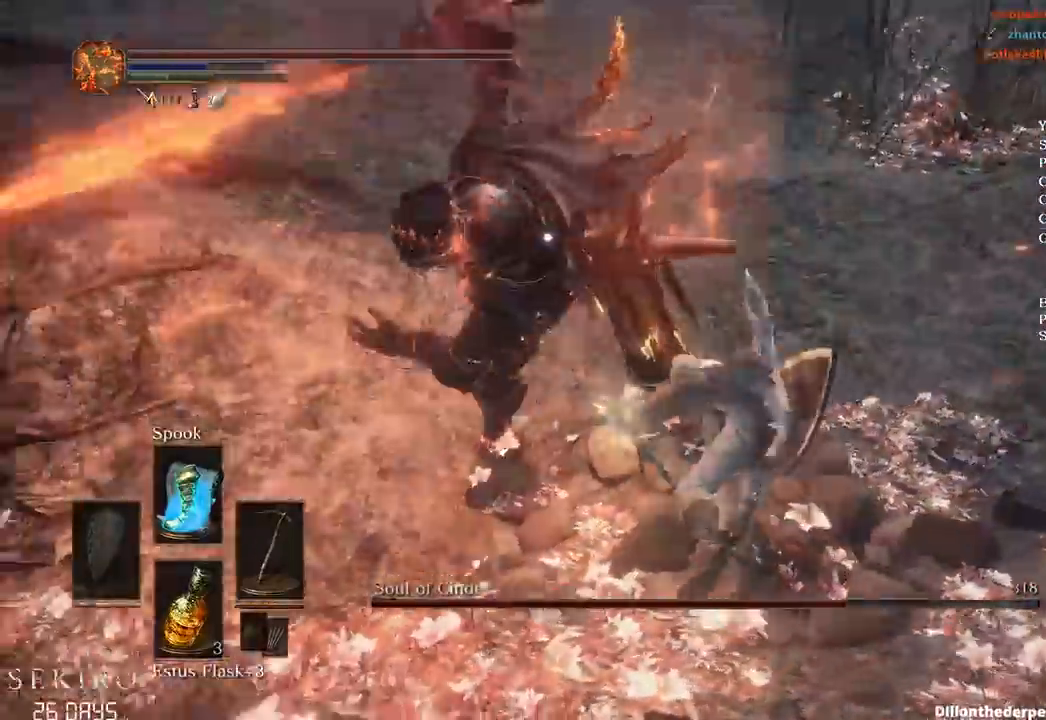
{"buttons": [], "left_stick": "left", "right_stick": "center", "events": [[150, "left_stick", "up-right"], [367, "left_stick", "up-left"], [433, "left_stick", "left"]]}
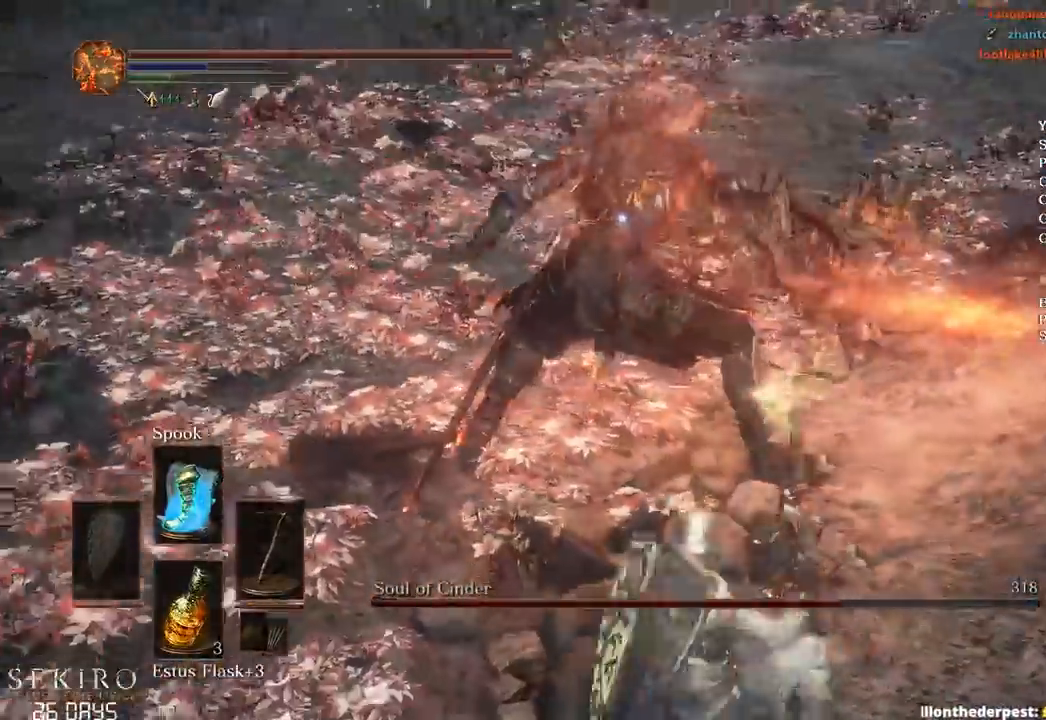
{"buttons": ["R1"], "left_stick": "up-left", "right_stick": "center", "events": [[283, "left_stick", "up-left"], [367, "R1", "down"]]}
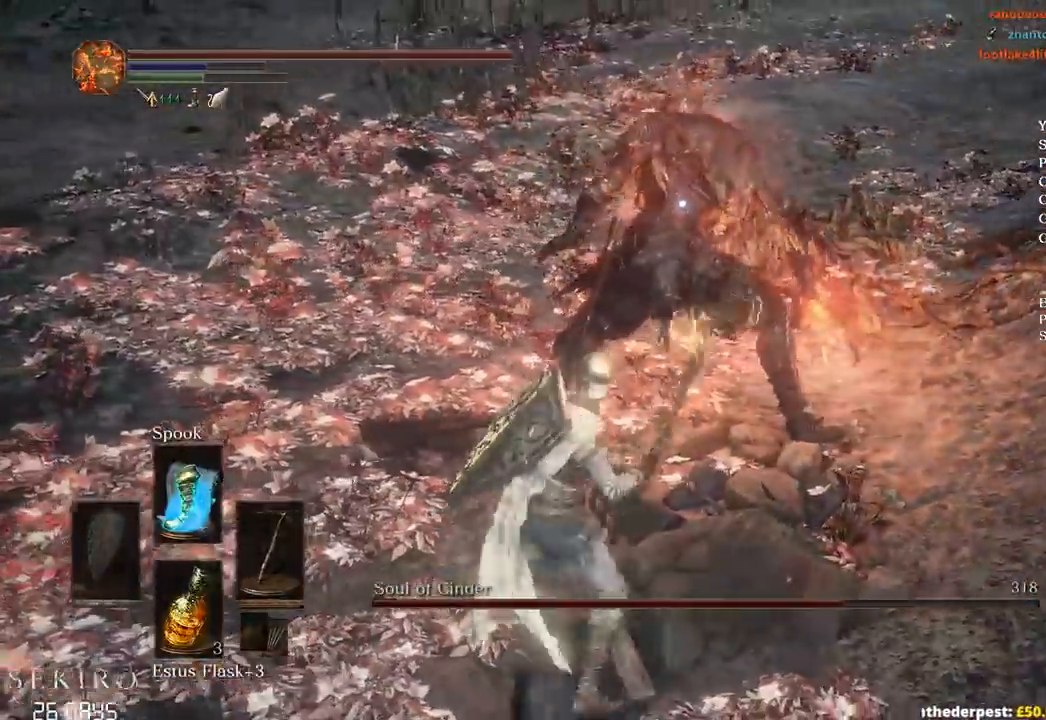
{"buttons": [], "left_stick": "center", "right_stick": "center", "events": [[33, "R1", "up"], [250, "left_stick", "center"]]}
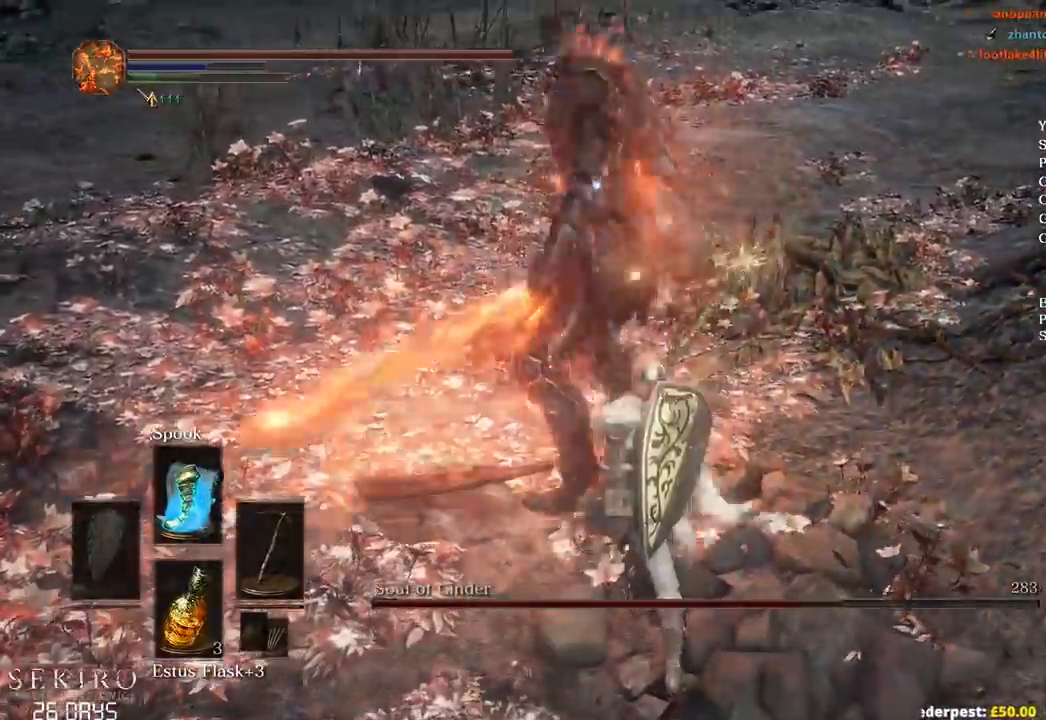
{"buttons": [], "left_stick": "right", "right_stick": "center", "events": [[133, "left_stick", "right"]]}
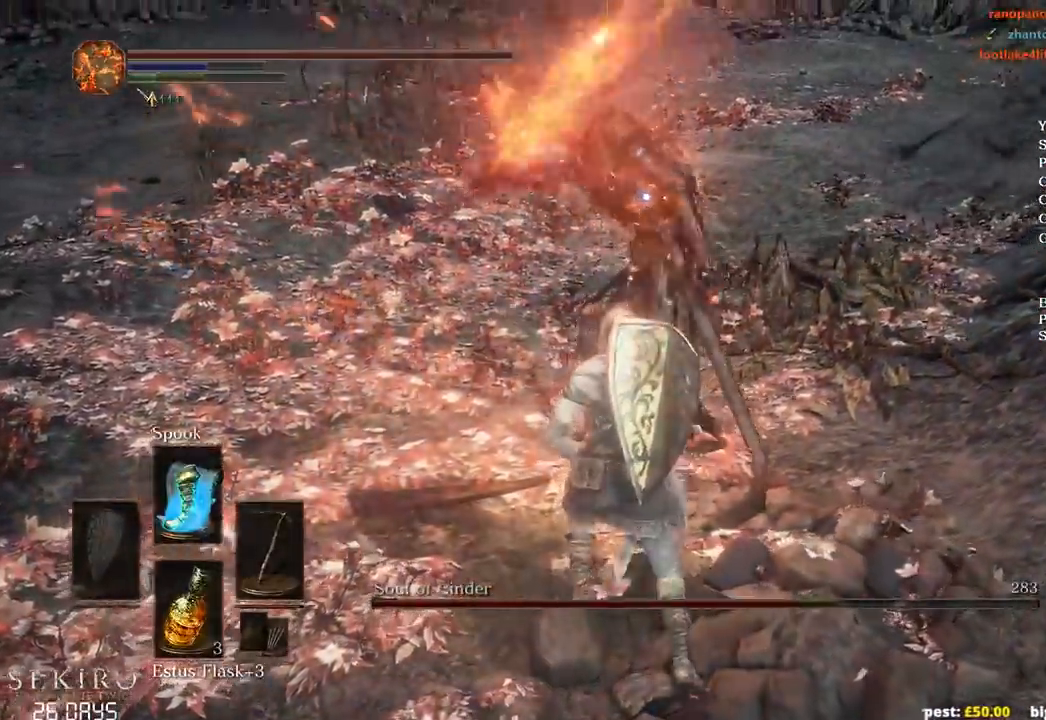
{"buttons": [], "left_stick": "up-left", "right_stick": "center", "events": [[33, "left_stick", "down-right"], [167, "left_stick", "down"], [333, "left_stick", "left"], [433, "left_stick", "up-left"]]}
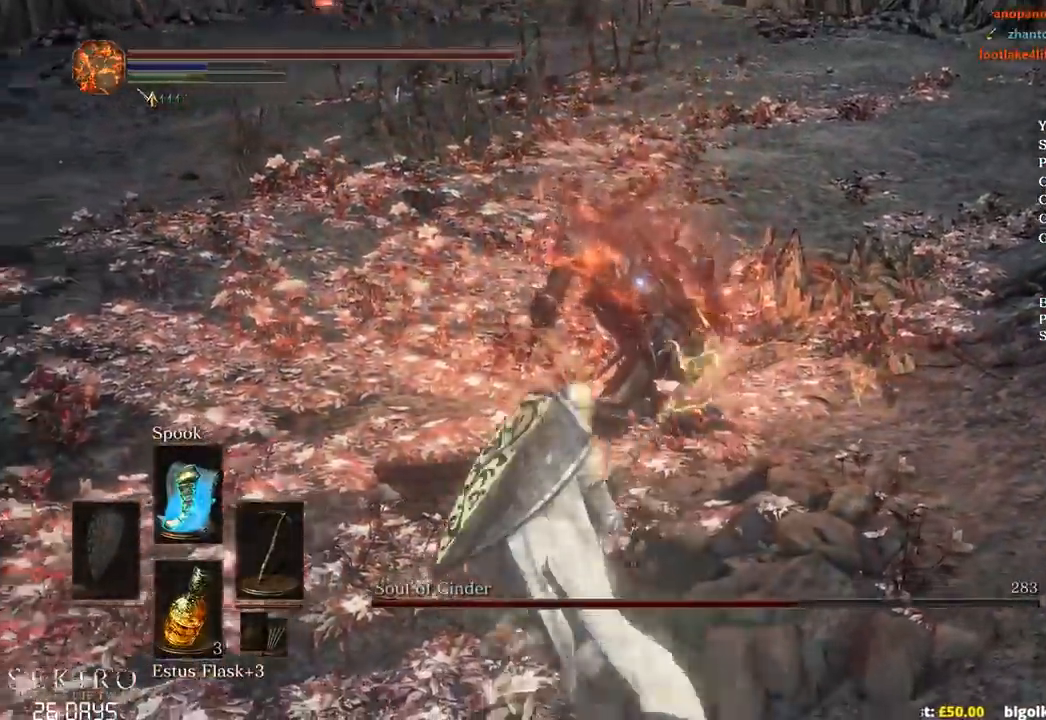
{"buttons": ["R1"], "left_stick": "up-left", "right_stick": "center", "events": [[417, "R1", "down"]]}
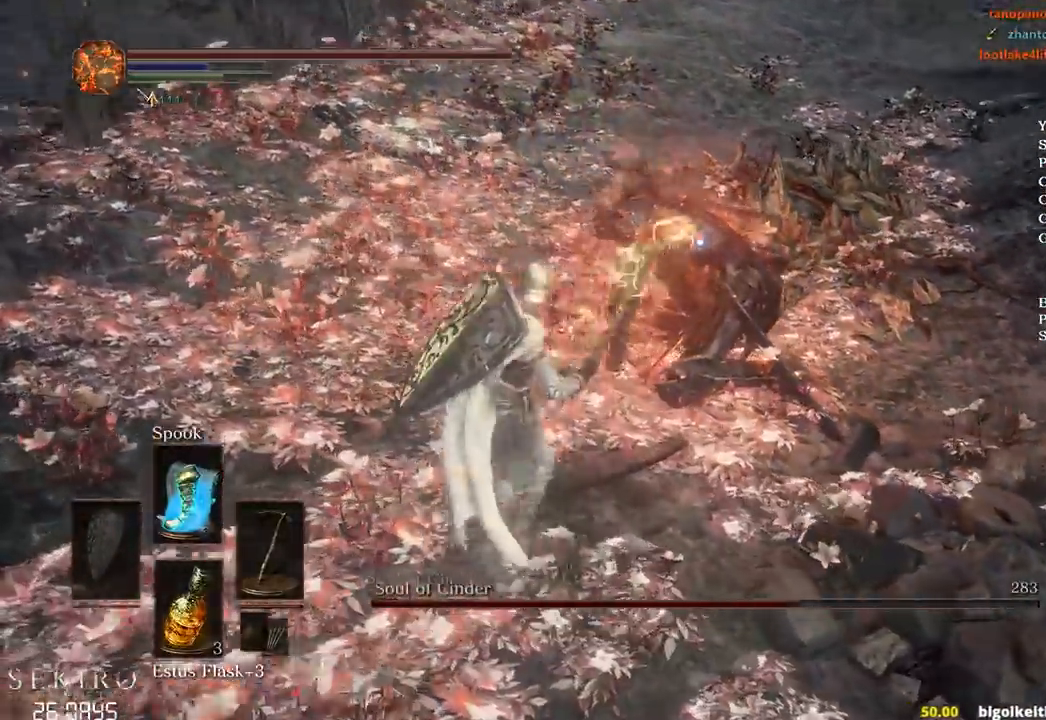
{"buttons": [], "left_stick": "up", "right_stick": "center", "events": [[50, "R1", "up"], [100, "R1", "down"], [150, "left_stick", "up"], [233, "R1", "up"]]}
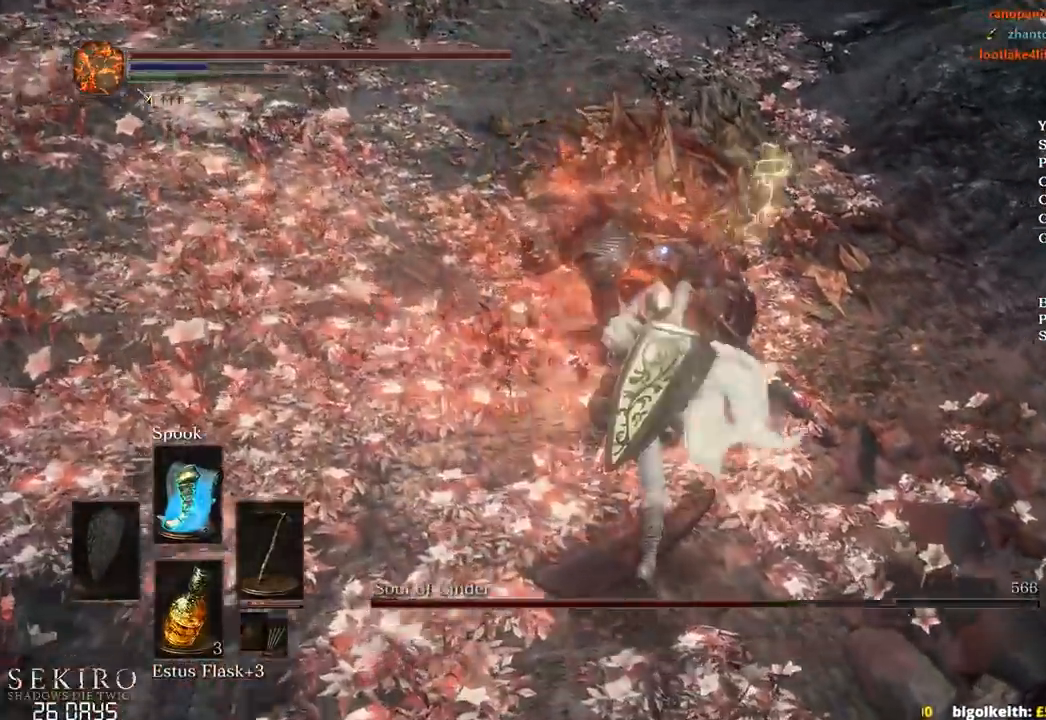
{"buttons": [], "left_stick": "up", "right_stick": "center", "events": [[33, "R1", "down"], [133, "R1", "up"], [183, "R1", "down"], [317, "R1", "up"]]}
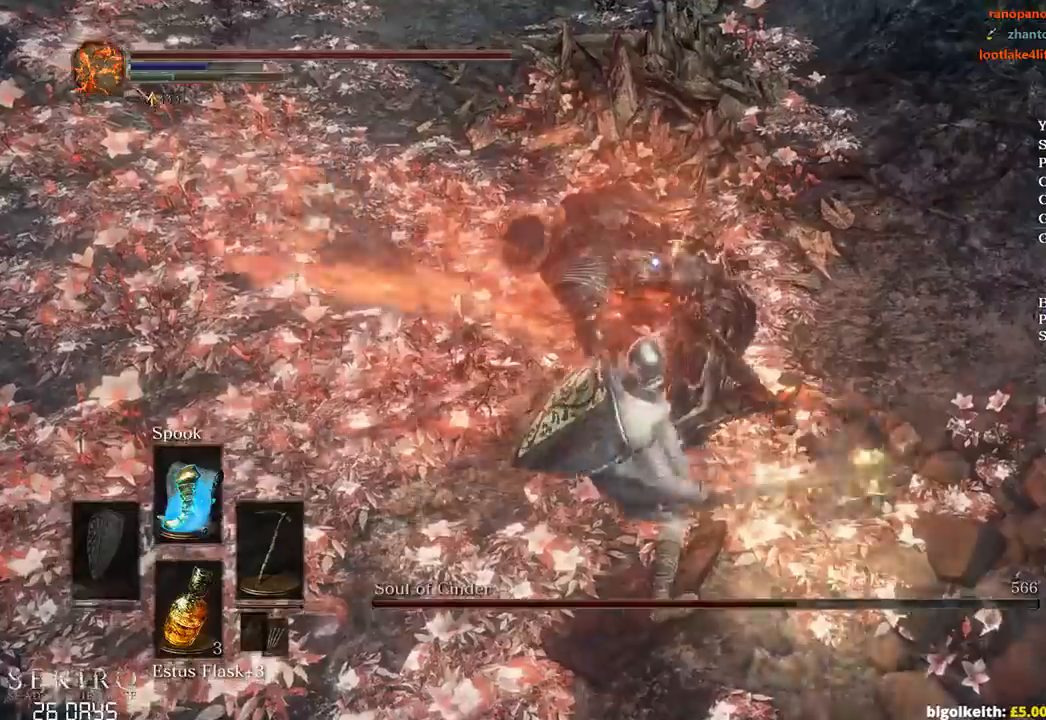
{"buttons": [], "left_stick": "up-right", "right_stick": "center", "events": [[233, "left_stick", "center"], [467, "left_stick", "up-right"]]}